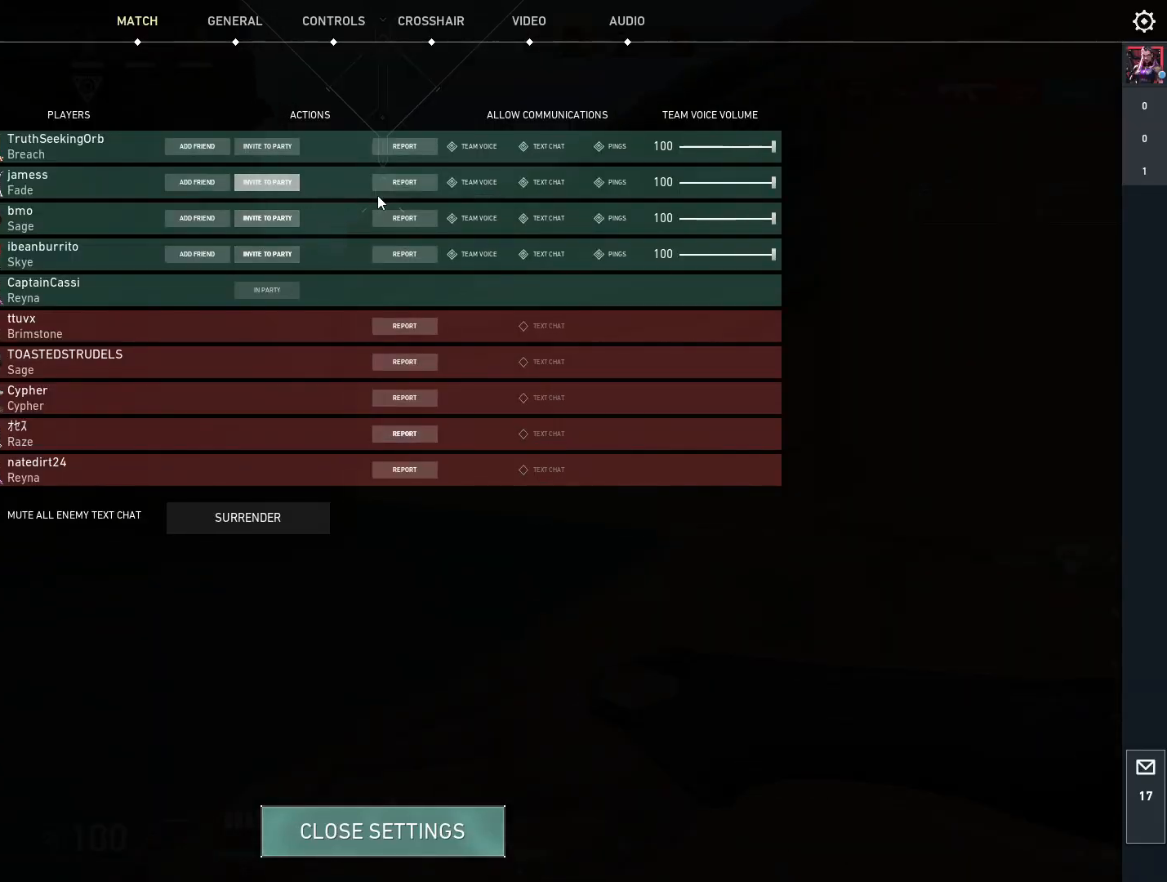
Gameplay with keyboard and mouse; each line is a JSON object with the keys and mouse buttons held at the frame after it. "events" lists presses ("down") and releases ("up") of "4", "a", "c", "ctrl", "d", "e", "q", "r", "s", "shift", "space", "w", "x", "z", "mouse_left", "mouse_wheel", "mouse_right", "mouse_mb4" and "mouse_mb5" between this image and that frame as [ms after this image, input, new state], when the widget could be followed in between. "mouse_left", "mouse_wheel", "mouse_right", "mouse_mb4", "mouse_mb5" = the "left", "wheel", "right", "mb4", "mb5" buttons of the "mouse" list. No other keys are recorded. "wheel" means that the mouse wheel is clicked or scrolled. Mouse movement is not recorded.
{"keys": [], "mouse": ["left"], "events": [[367, "mouse_left", "down"]]}
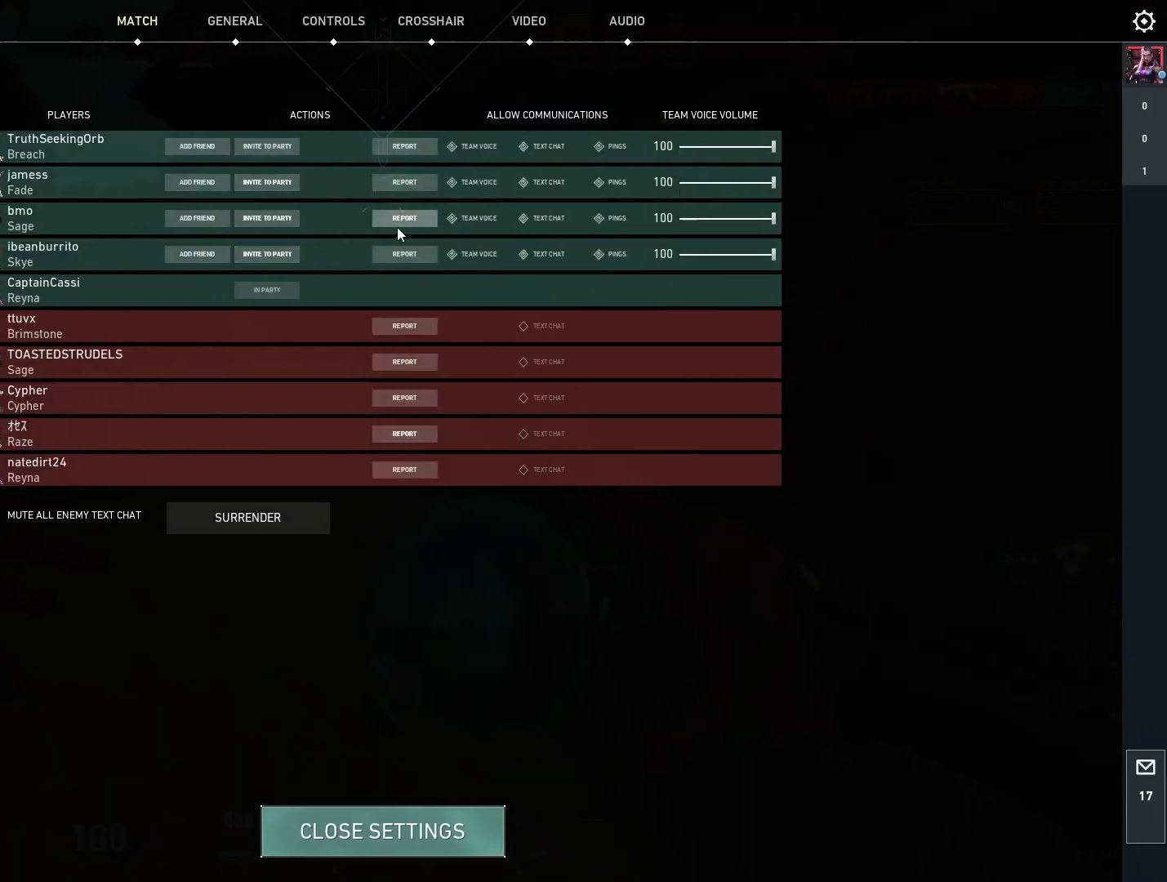
{"keys": [], "mouse": [], "events": [[33, "mouse_left", "up"], [167, "mouse_left", "down"], [283, "mouse_left", "up"]]}
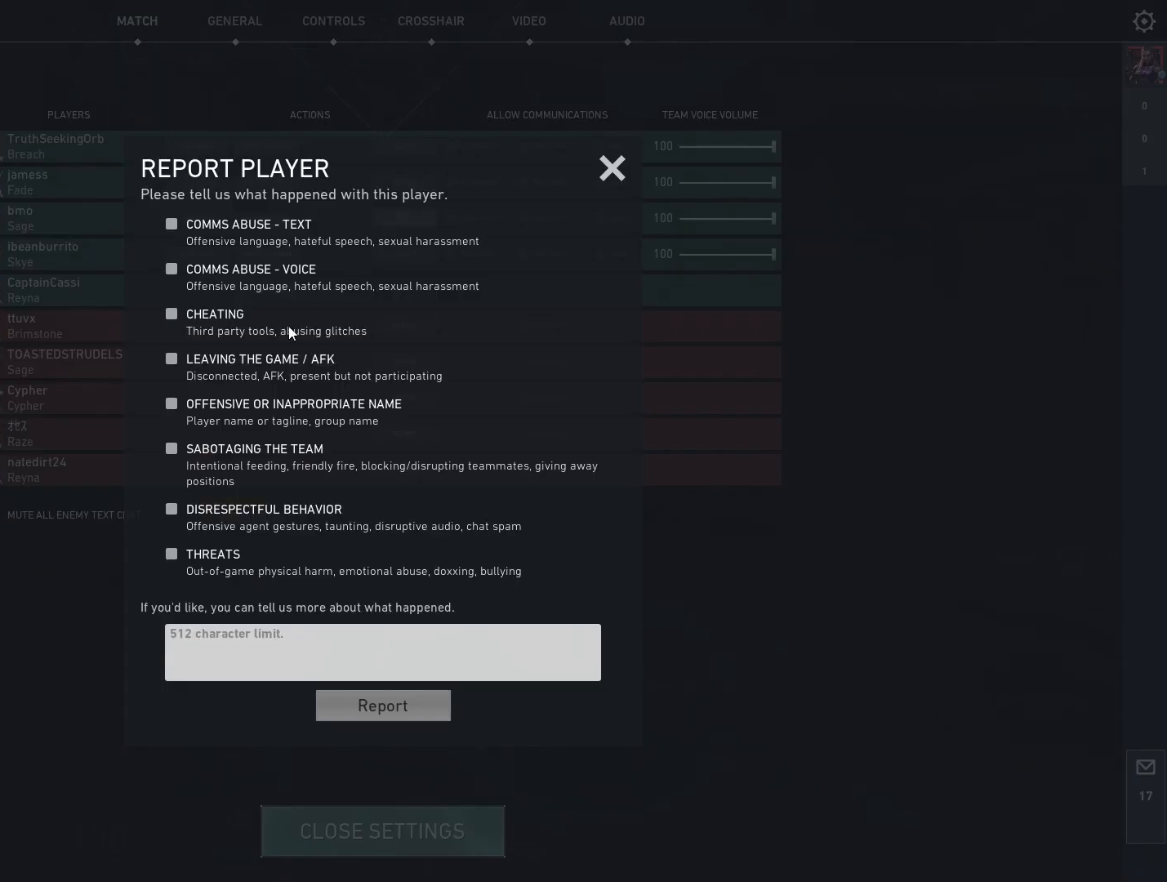
{"keys": [], "mouse": [], "events": []}
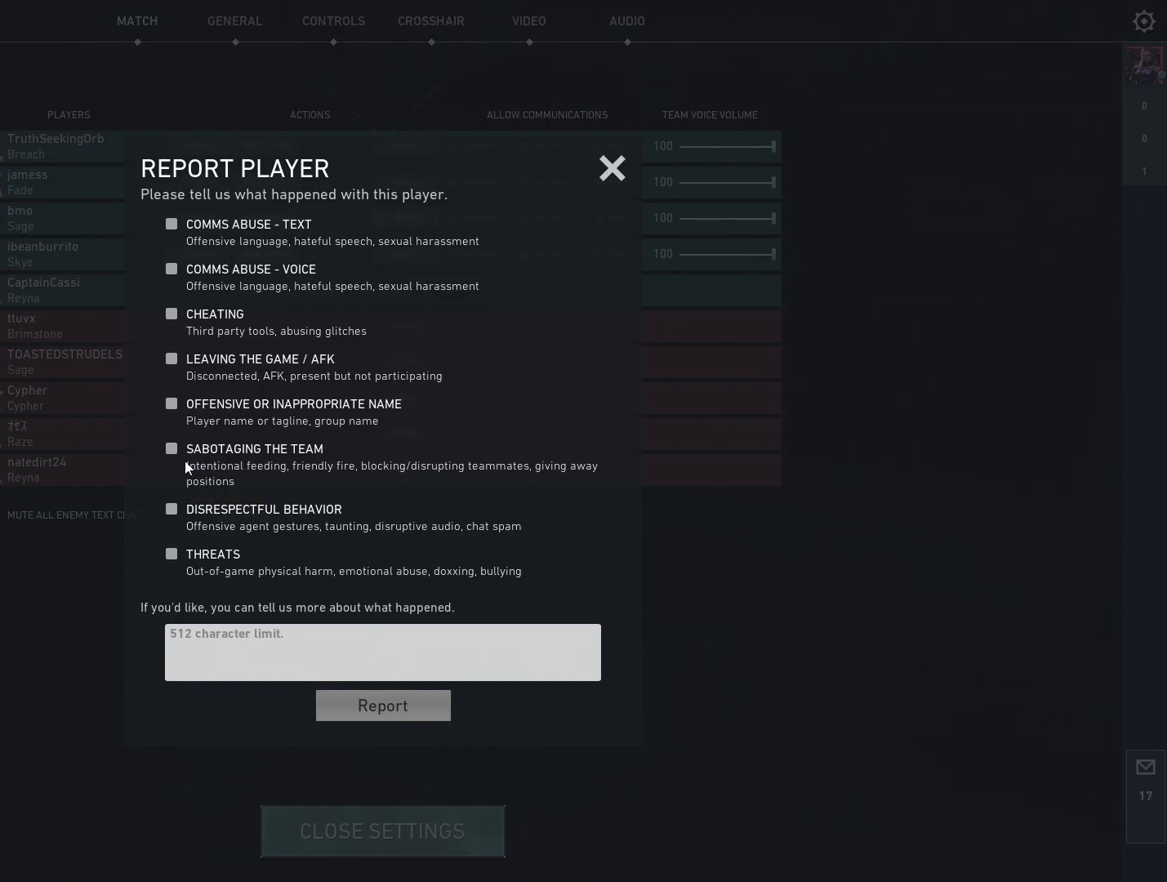
{"keys": [], "mouse": [], "events": [[100, "mouse_left", "down"], [217, "mouse_left", "up"]]}
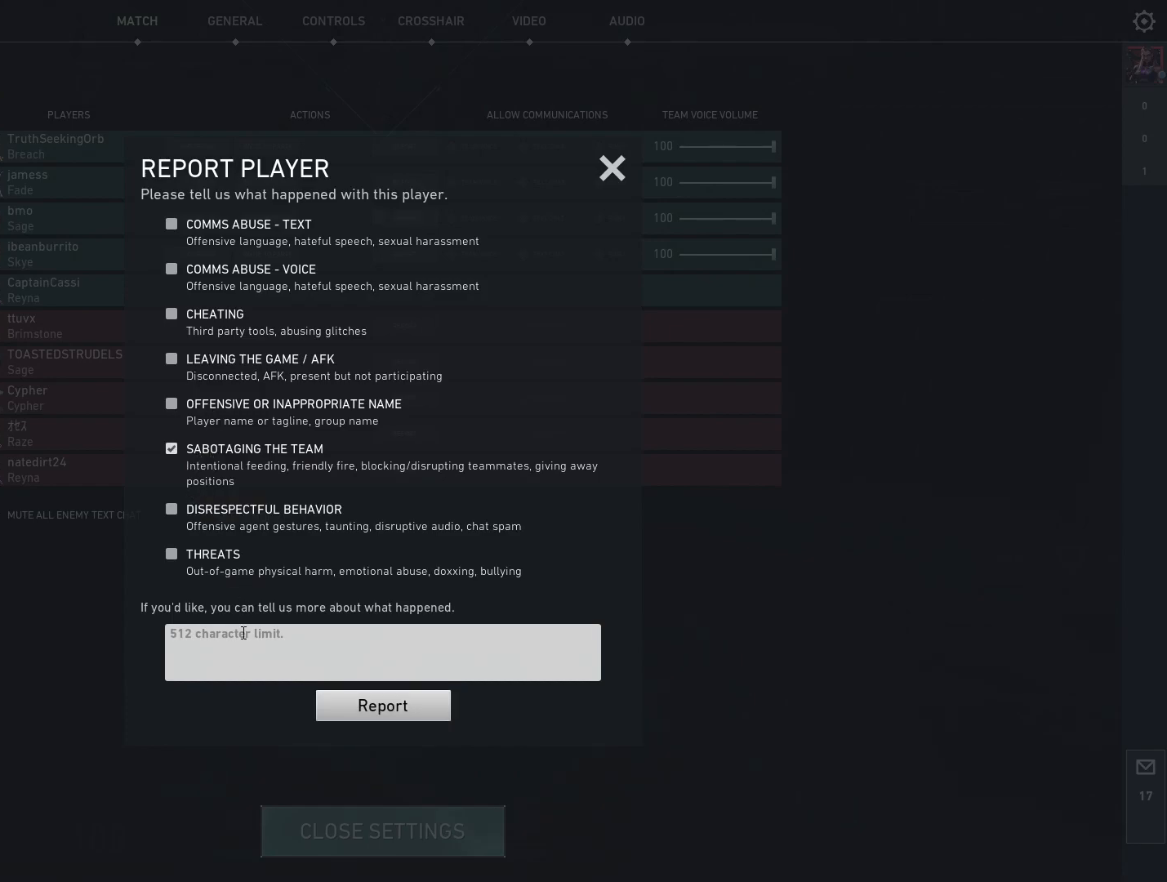
{"keys": [], "mouse": [], "events": [[233, "mouse_left", "down"], [350, "mouse_left", "up"]]}
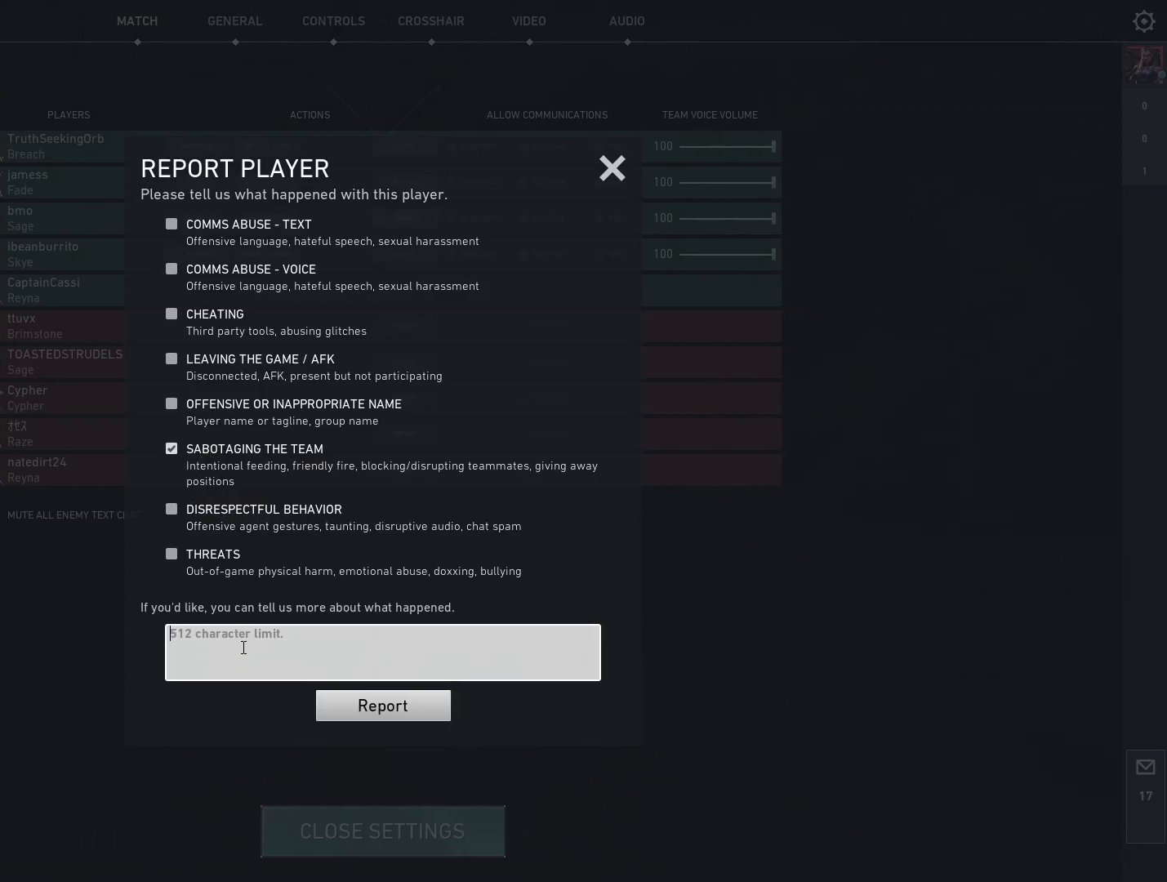
{"keys": [], "mouse": [], "events": []}
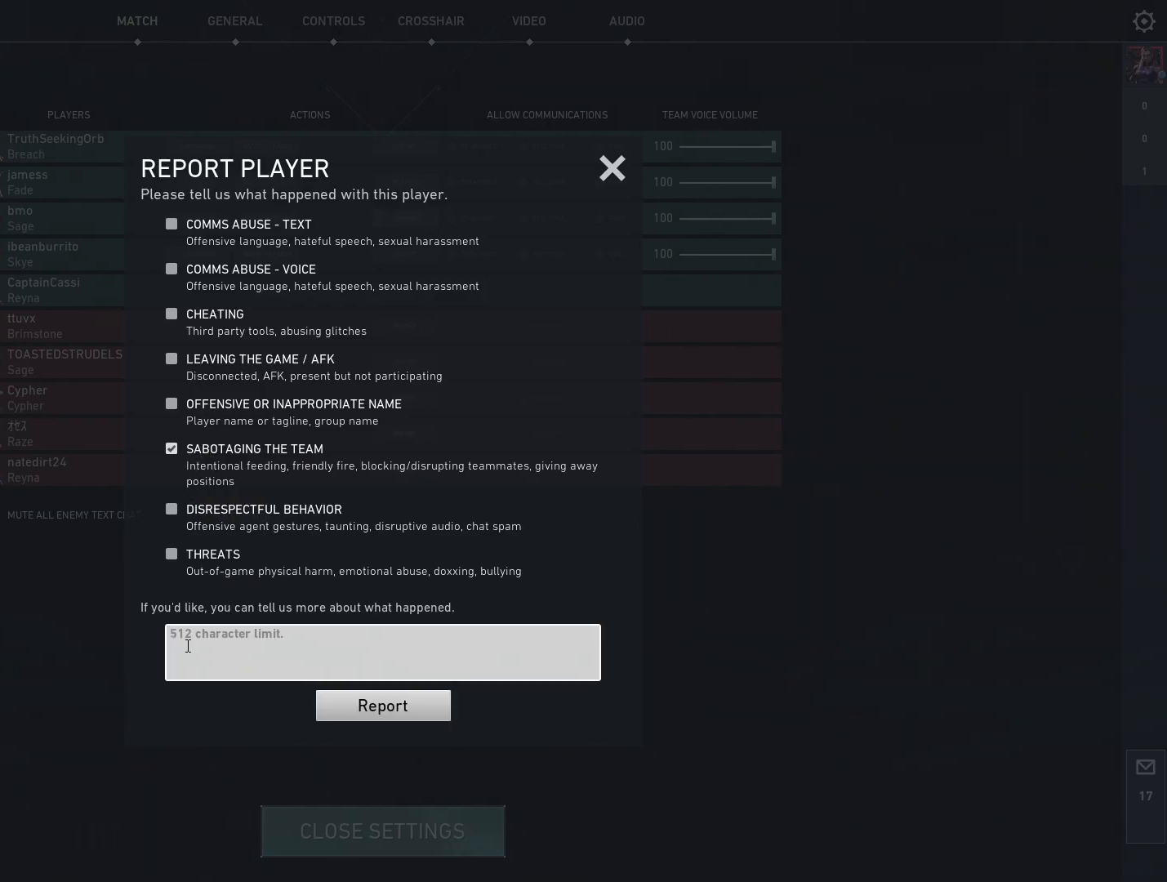
{"keys": [], "mouse": ["left"], "events": [[417, "mouse_left", "down"]]}
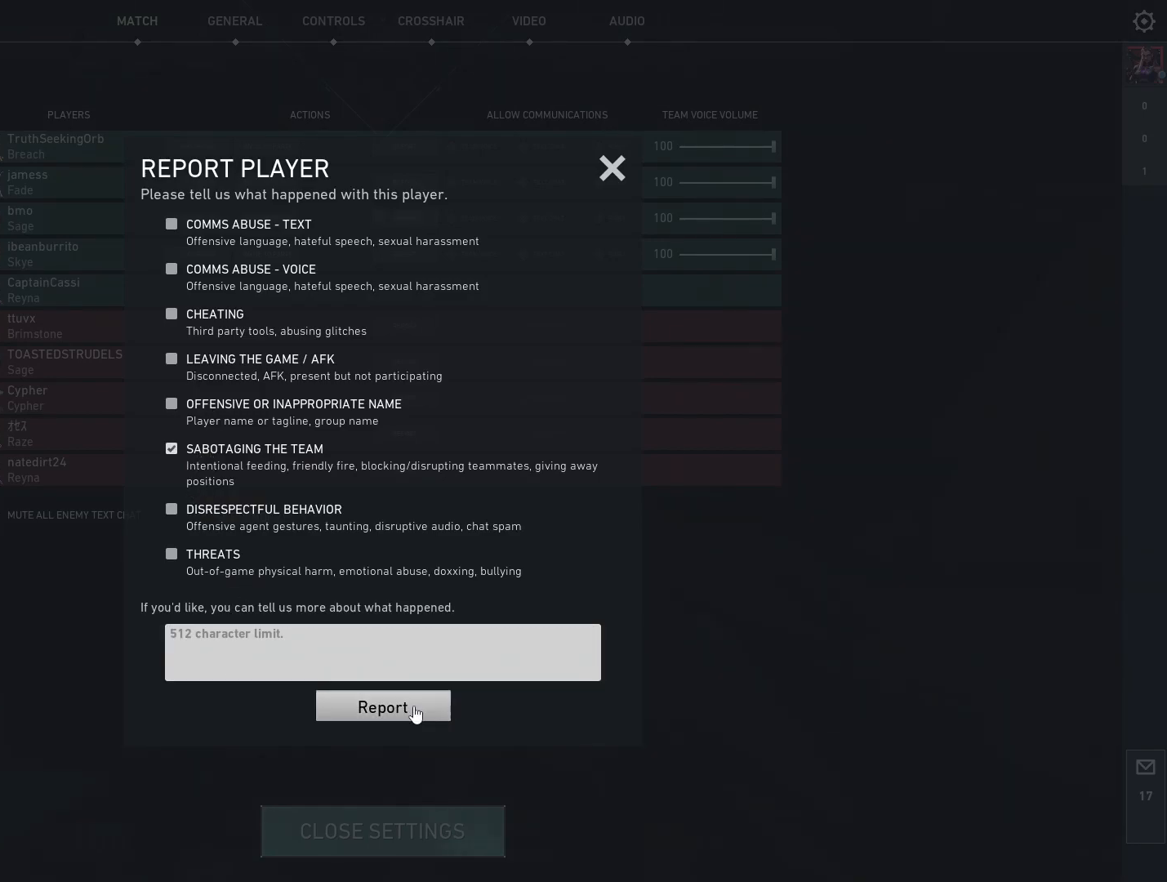
{"keys": [], "mouse": [], "events": [[33, "mouse_left", "up"]]}
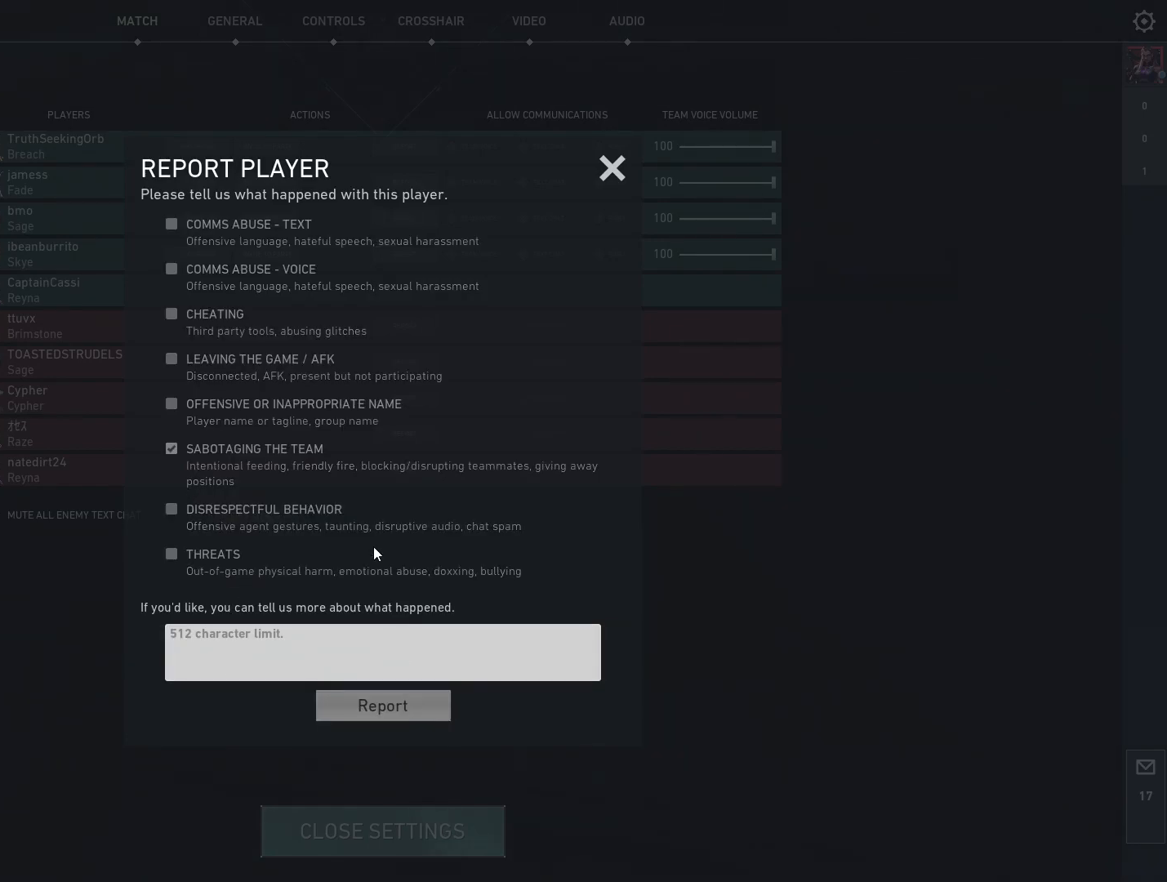
{"keys": [], "mouse": [], "events": []}
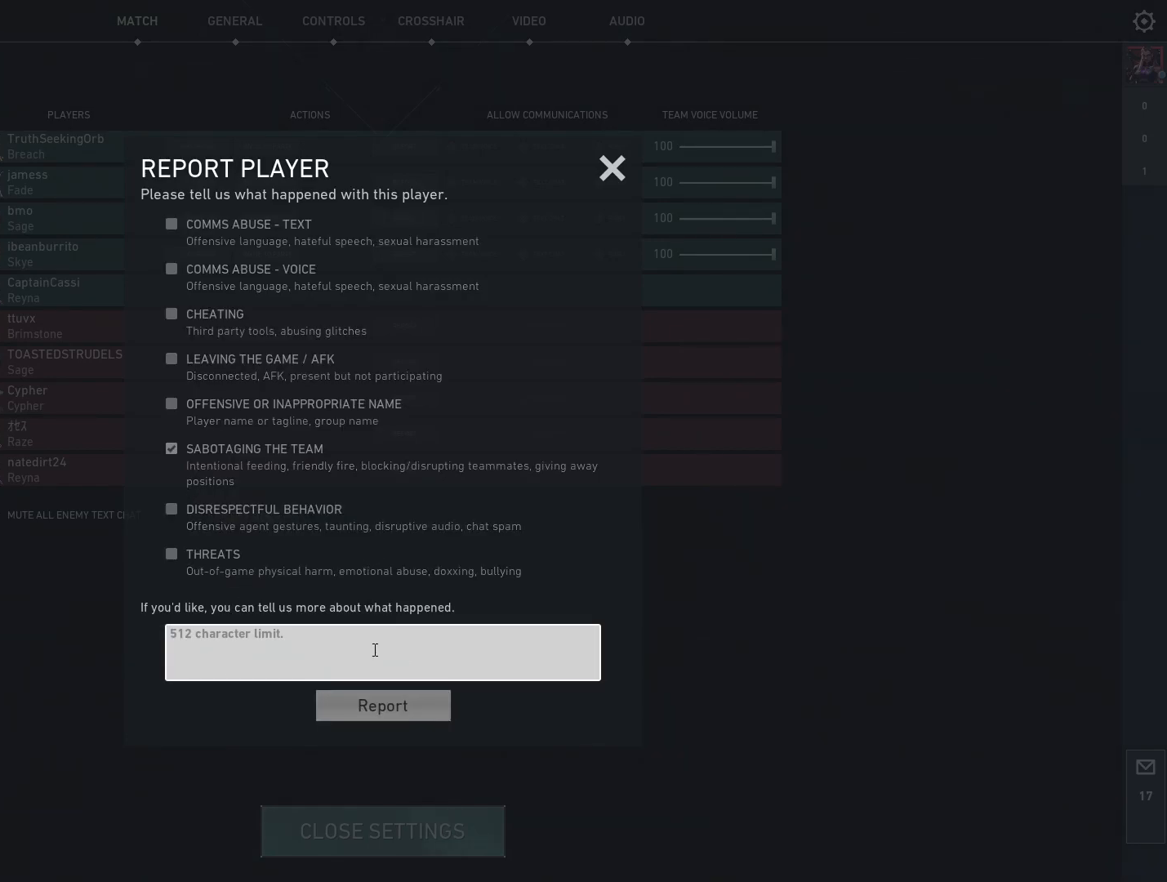
{"keys": [], "mouse": [], "events": []}
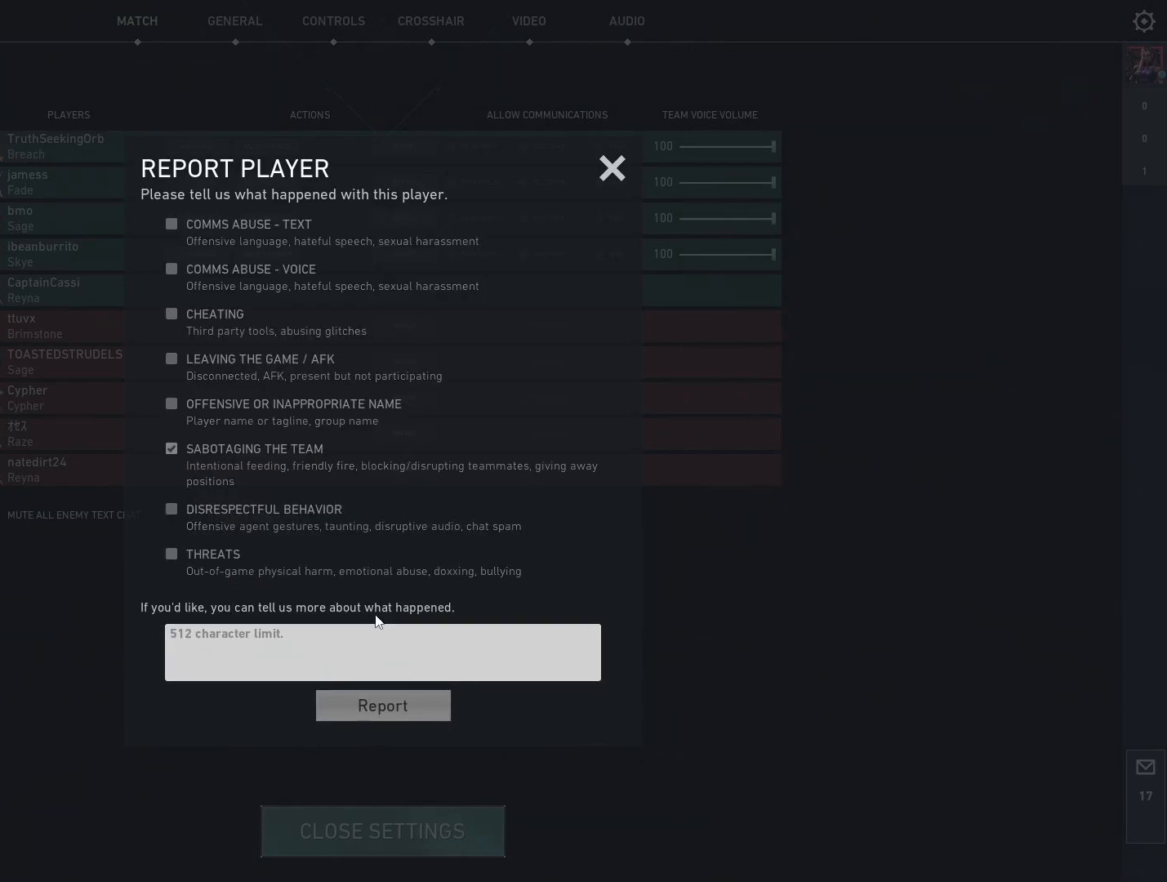
{"keys": [], "mouse": [], "events": []}
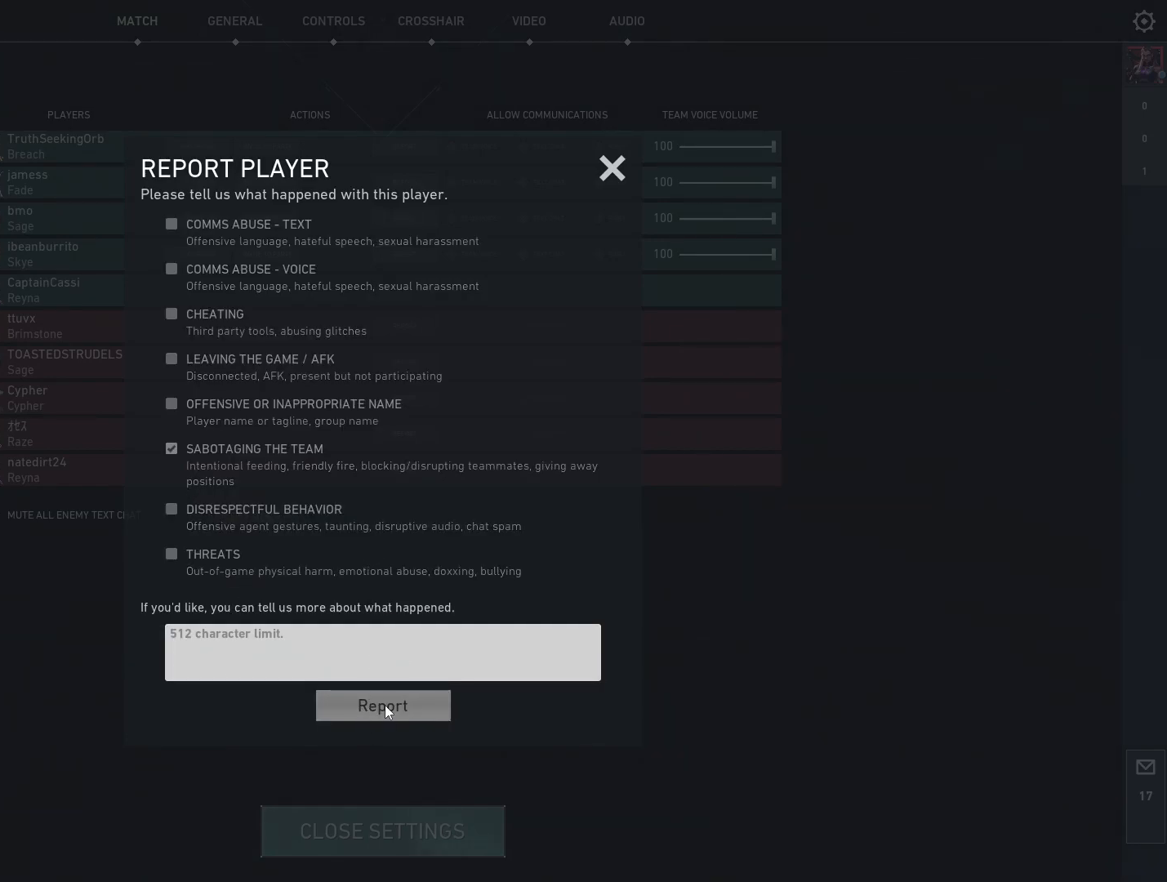
{"keys": [], "mouse": [], "events": [[117, "mouse_left", "down"], [233, "mouse_left", "up"]]}